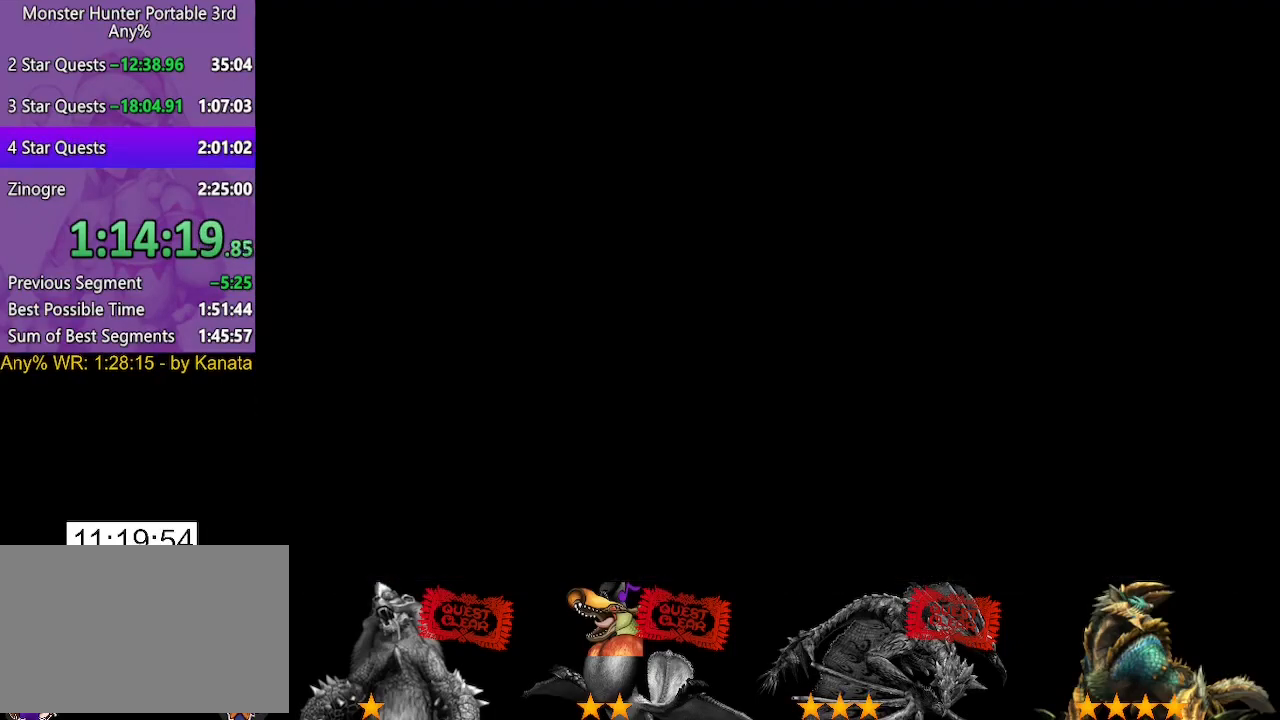
Gameplay with a controller (PlayStation layout); each line is a JSON object with the inputs held at the frame after it. "button_events" lists button changes between this image and that frame as [ms after this image, input, new state], when the widget could be followed in between (sticks are given only as held states). Not read: CIRCLE L2 L3 R2 R3.
{"buttons": [], "left_stick": "up", "right_stick": "center", "button_events": []}
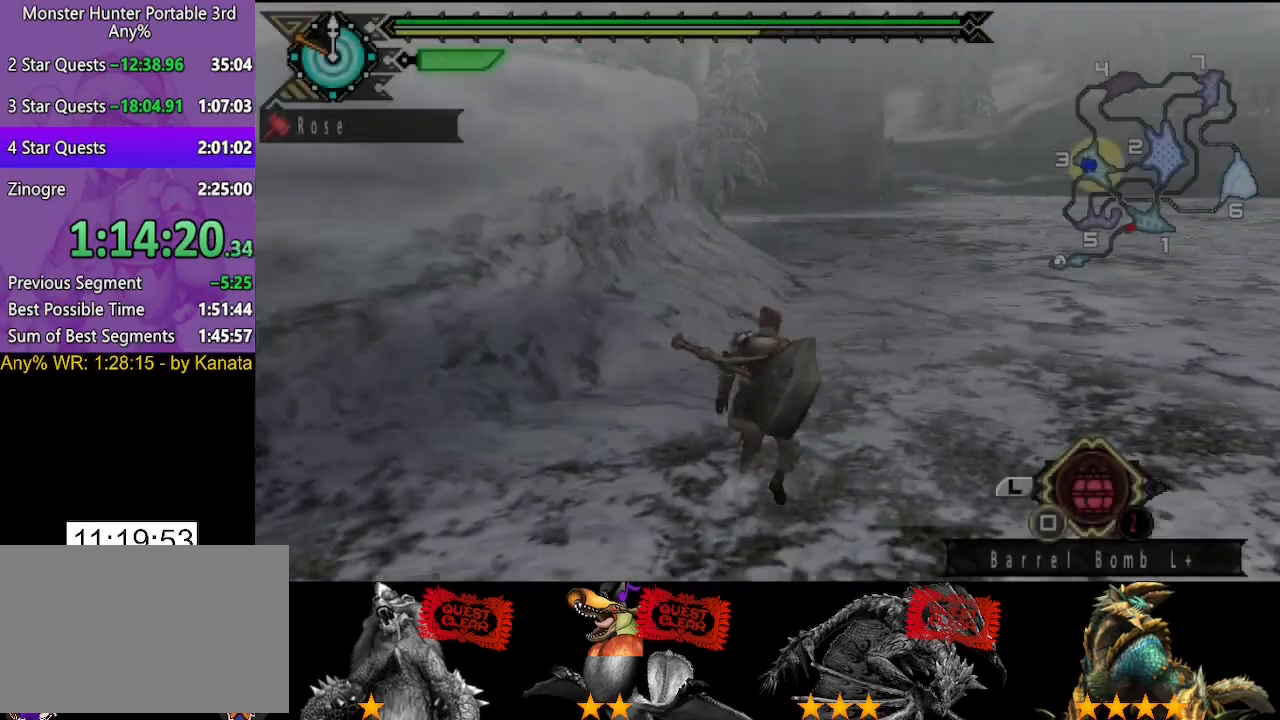
{"buttons": [], "left_stick": "up-right", "right_stick": "center", "button_events": []}
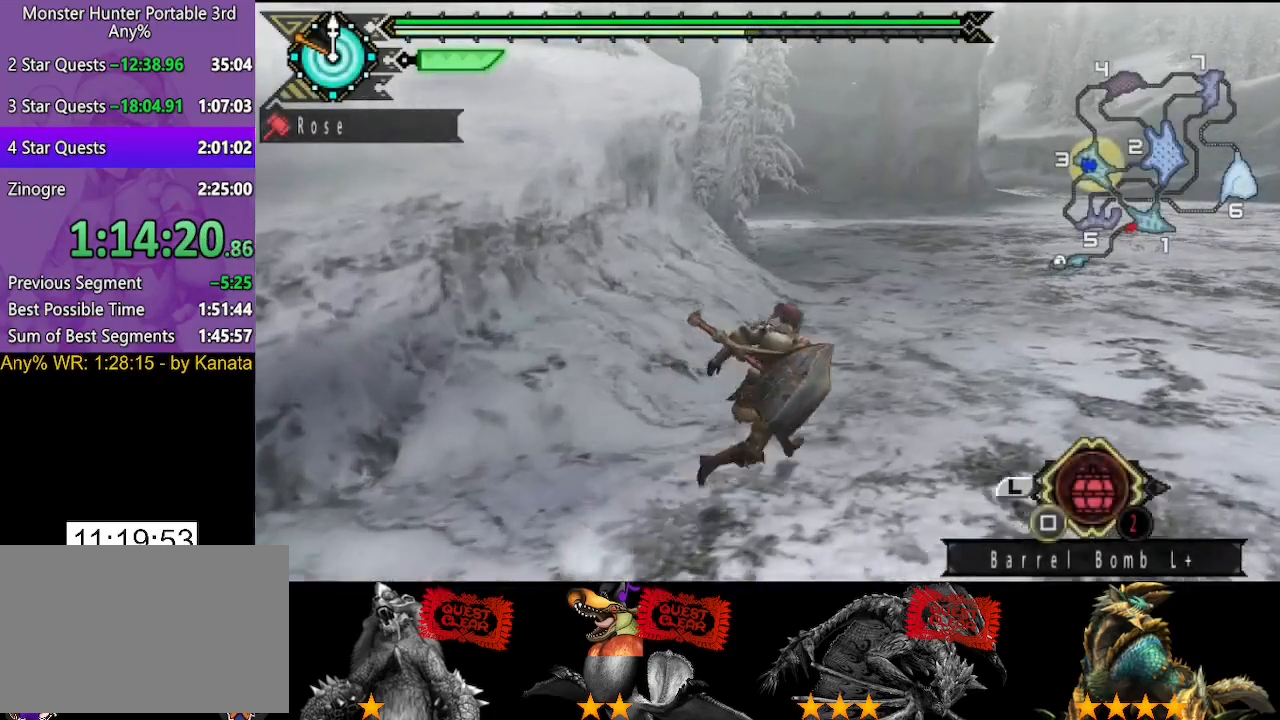
{"buttons": [], "left_stick": "up-right", "right_stick": "left", "button_events": []}
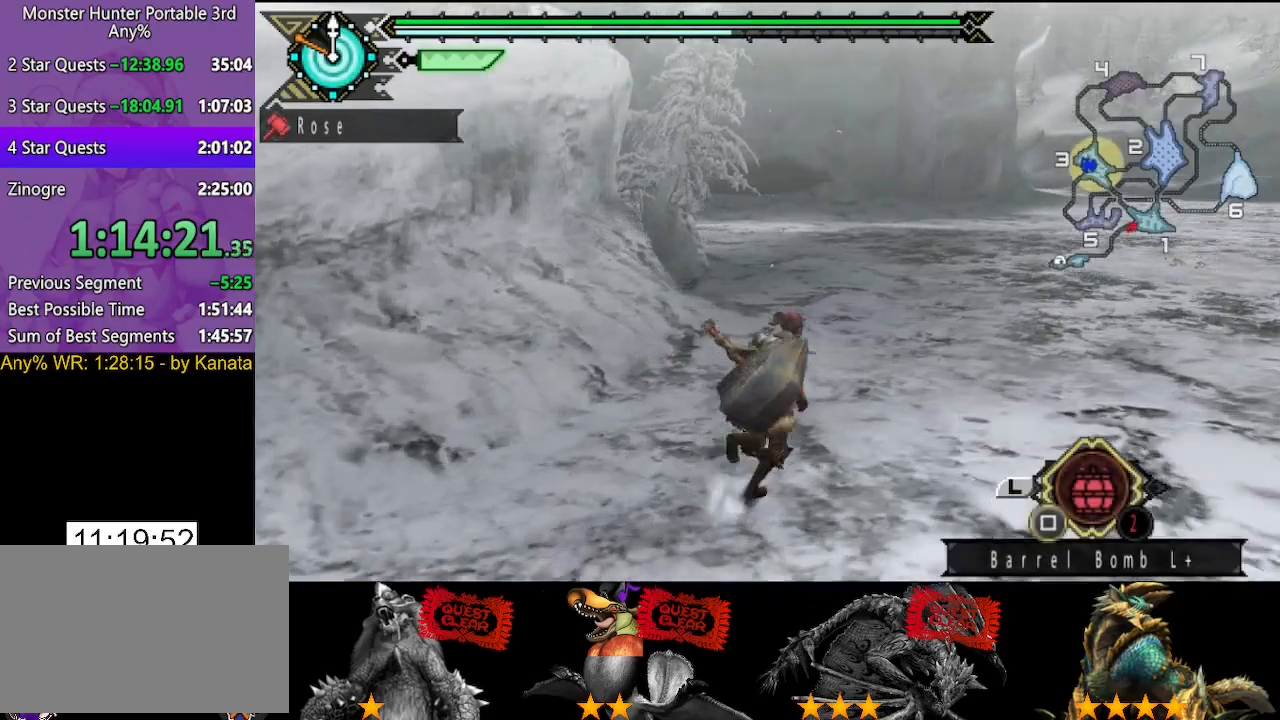
{"buttons": [], "left_stick": "up-right", "right_stick": "center", "button_events": []}
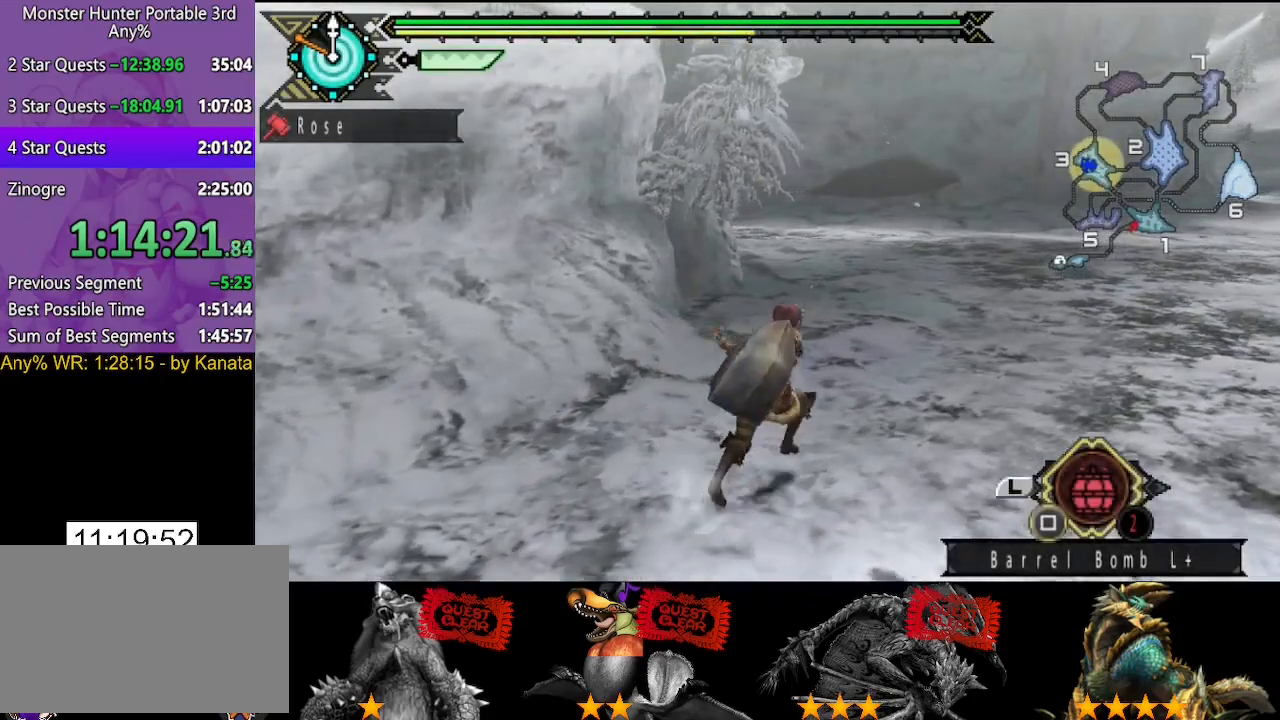
{"buttons": [], "left_stick": "up-right", "right_stick": "center", "button_events": []}
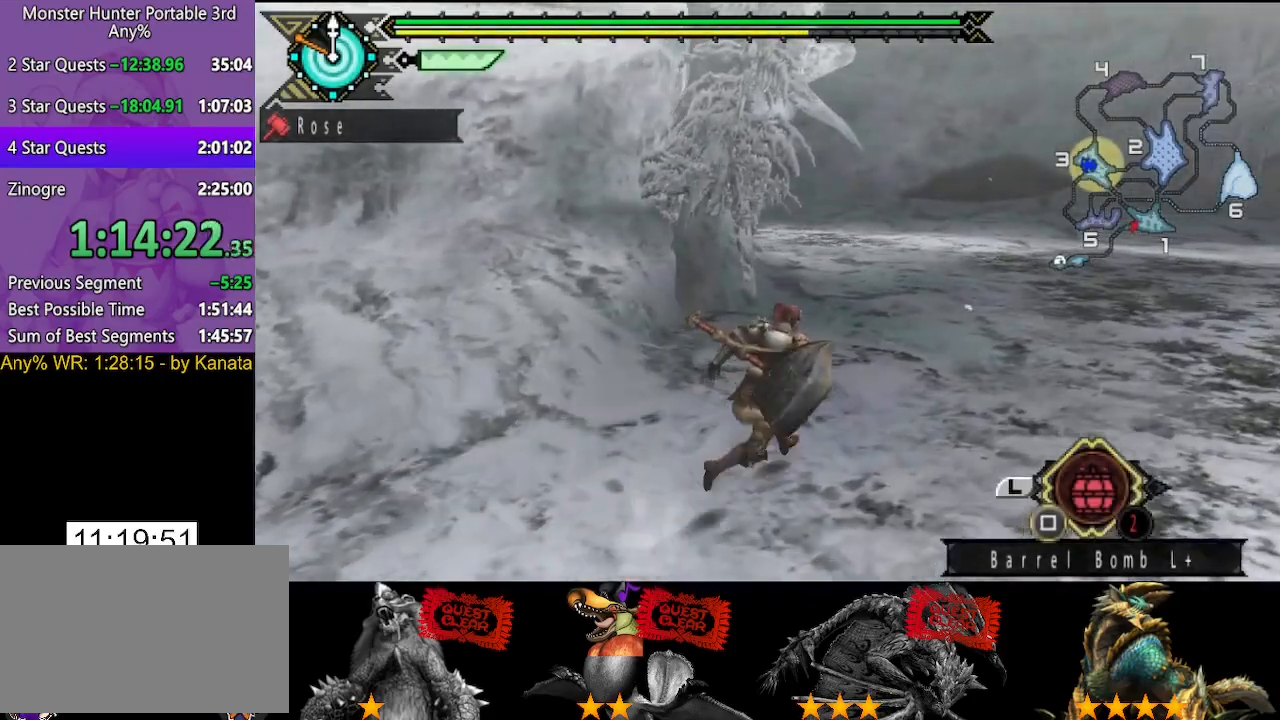
{"buttons": [], "left_stick": "up-right", "right_stick": "left", "button_events": []}
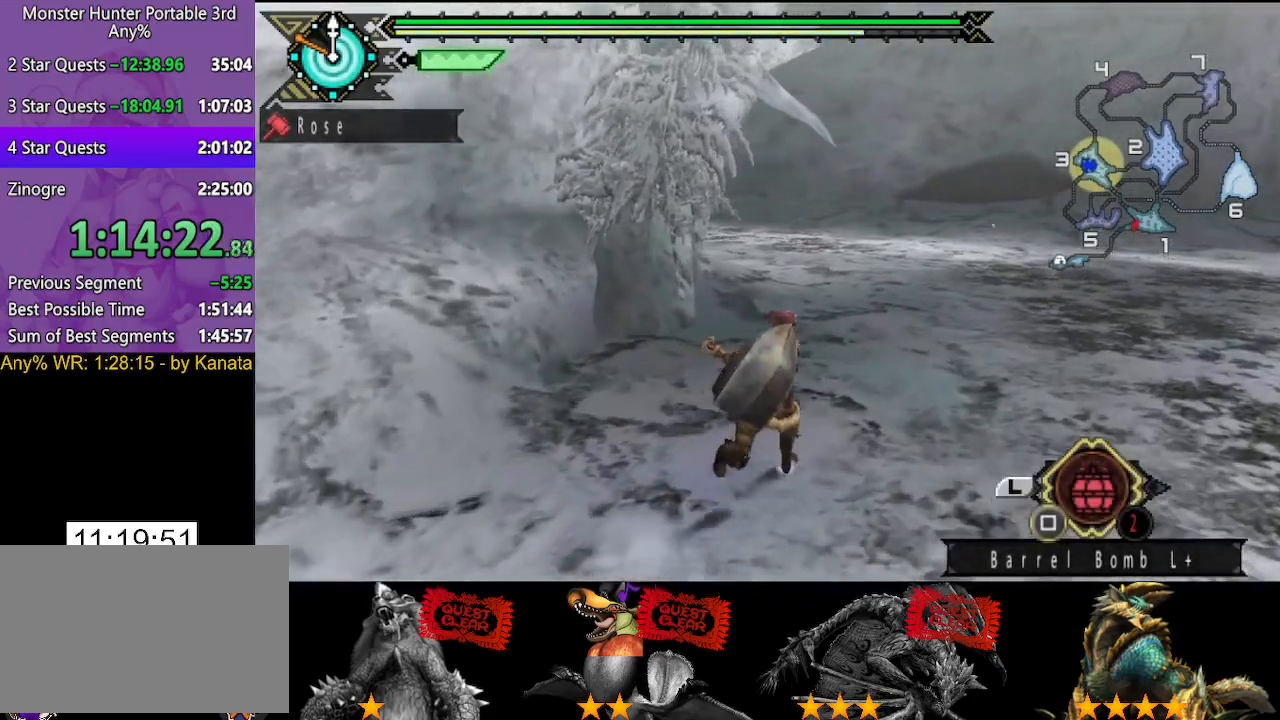
{"buttons": [], "left_stick": "up-right", "right_stick": "center", "button_events": []}
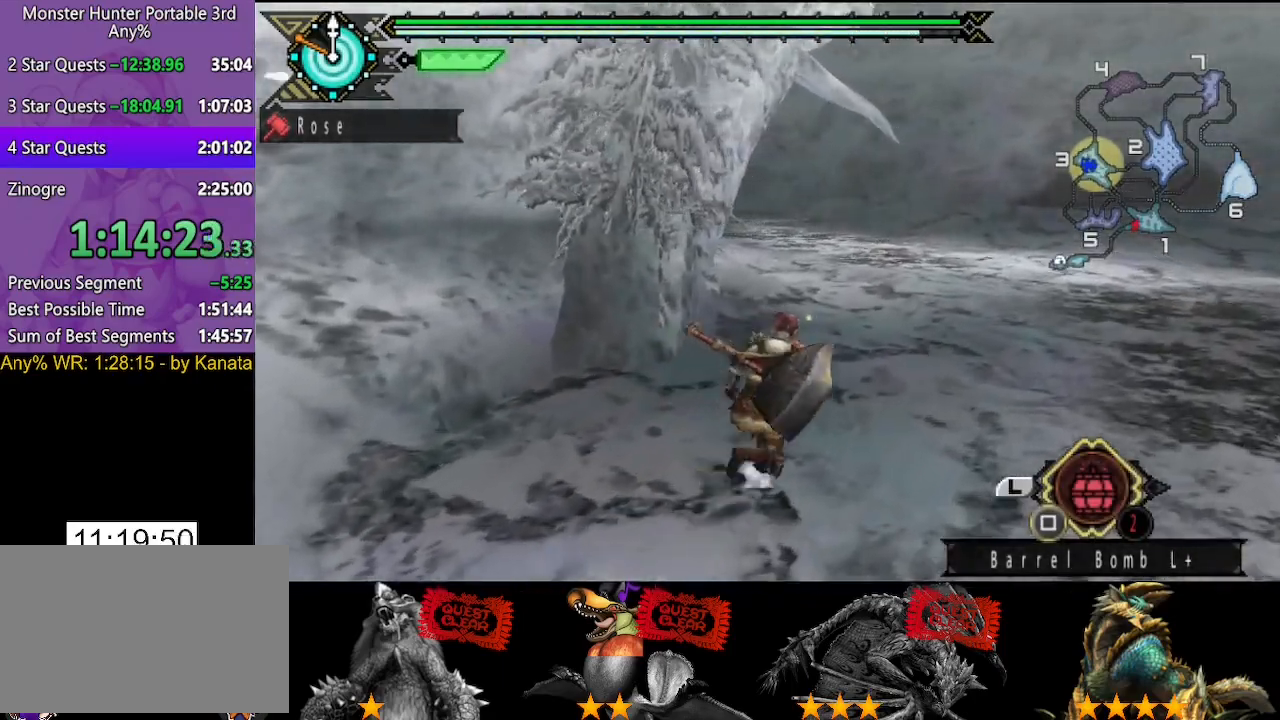
{"buttons": [], "left_stick": "up-right", "right_stick": "left", "button_events": []}
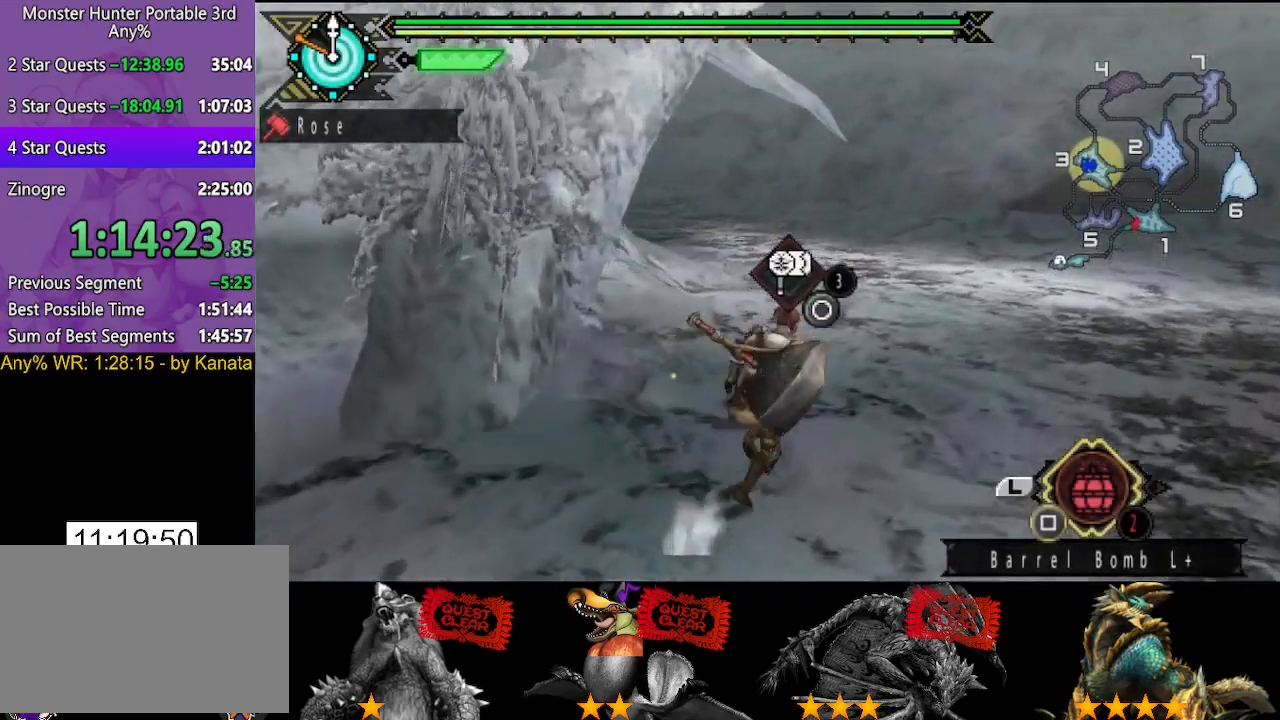
{"buttons": [], "left_stick": "up", "right_stick": "center", "button_events": []}
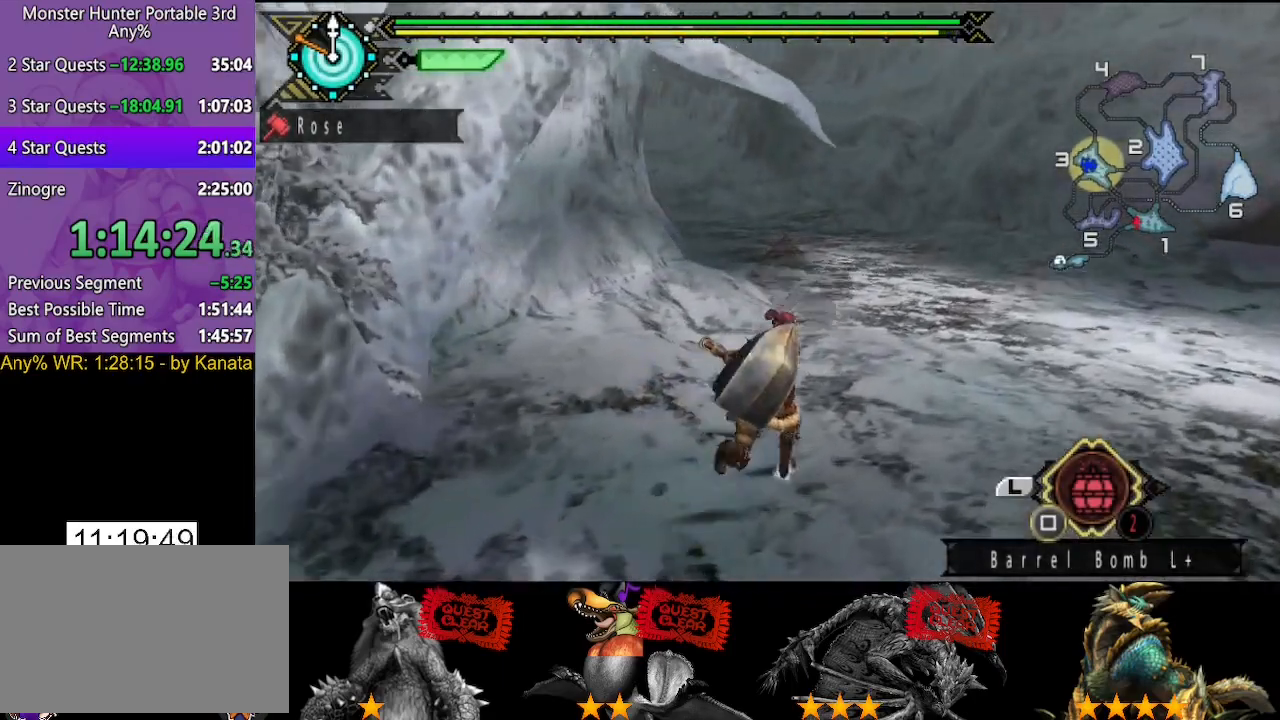
{"buttons": [], "left_stick": "up-right", "right_stick": "center", "button_events": []}
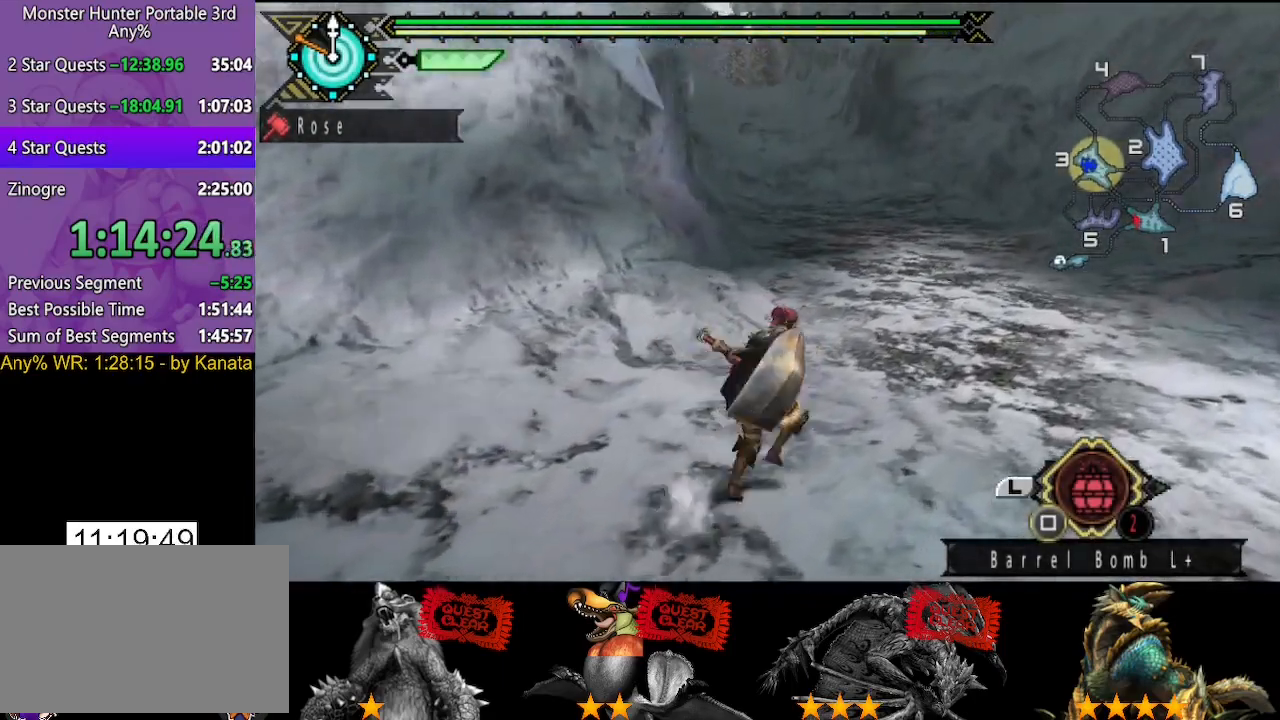
{"buttons": [], "left_stick": "up", "right_stick": "center", "button_events": []}
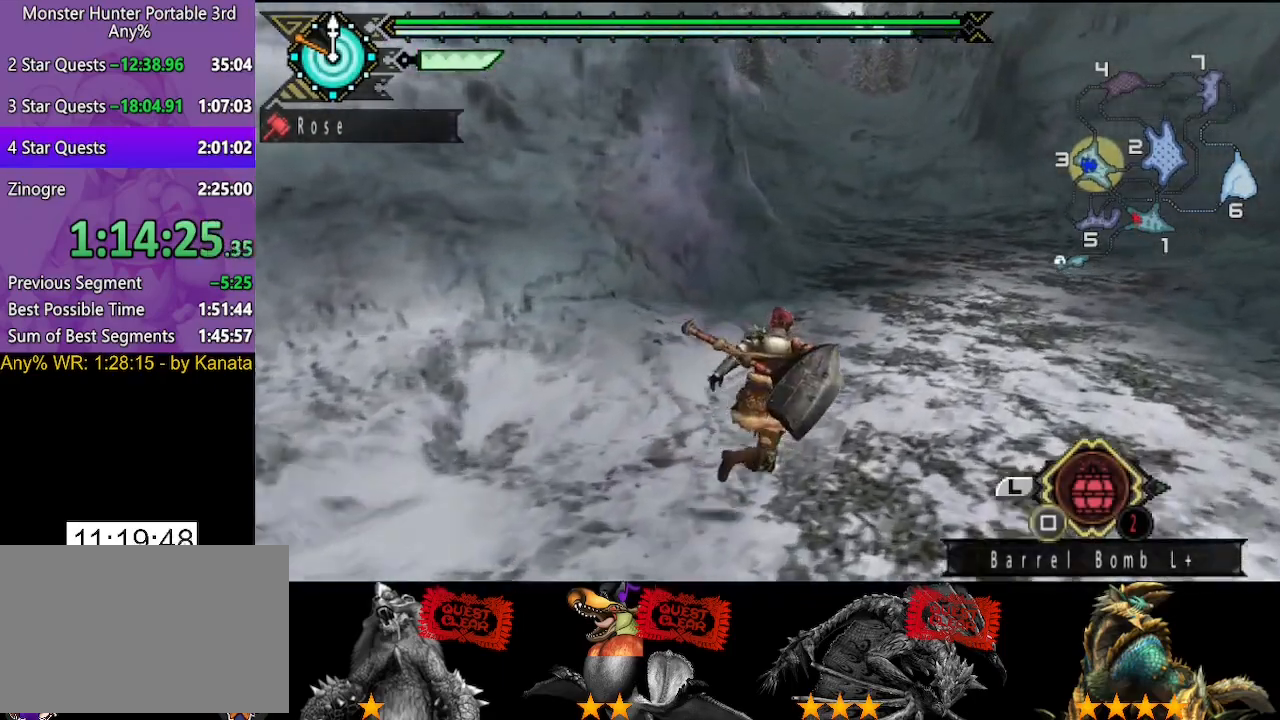
{"buttons": [], "left_stick": "up", "right_stick": "center", "button_events": []}
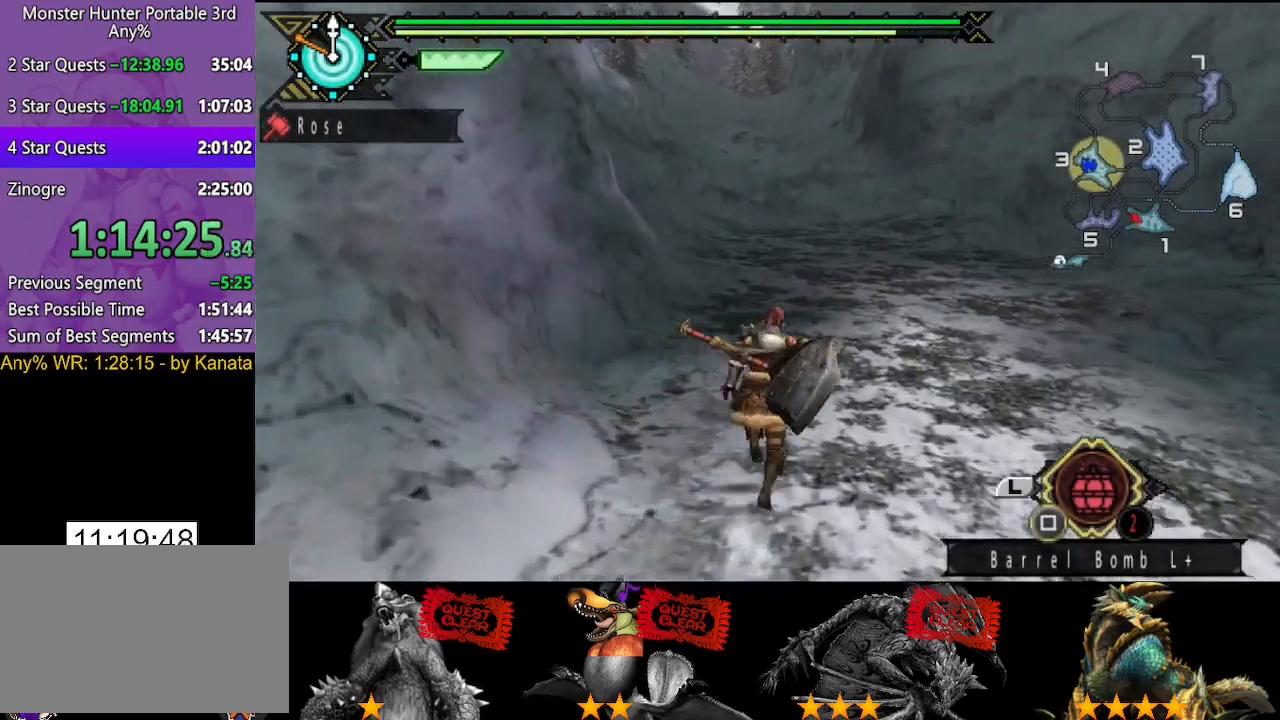
{"buttons": [], "left_stick": "up", "right_stick": "center", "button_events": []}
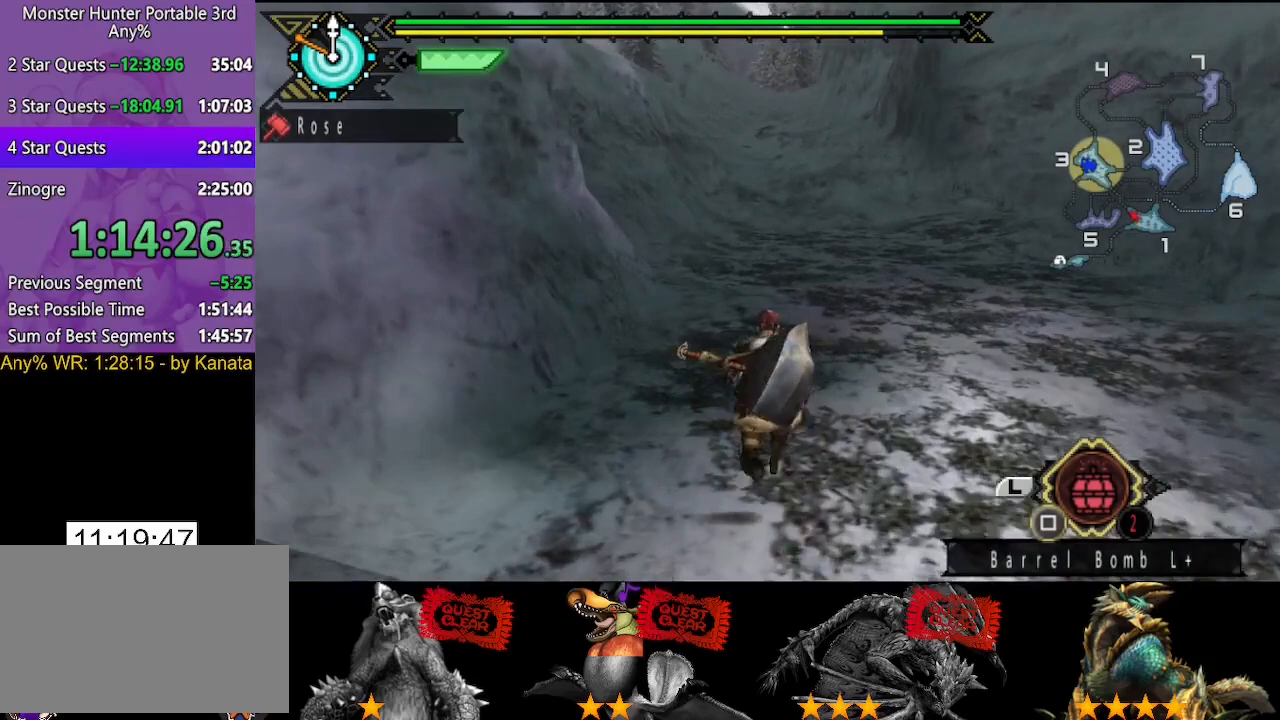
{"buttons": [], "left_stick": "up", "right_stick": "center", "button_events": []}
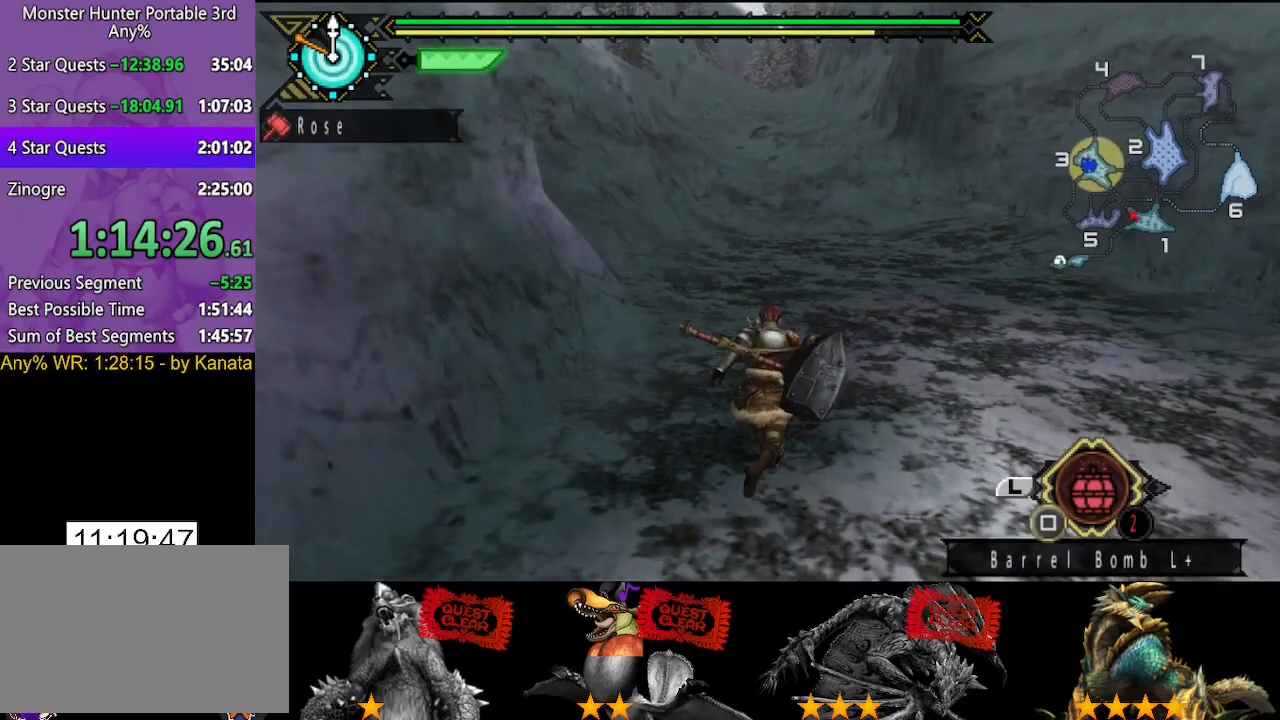
{"buttons": [], "left_stick": "up", "right_stick": "center", "button_events": []}
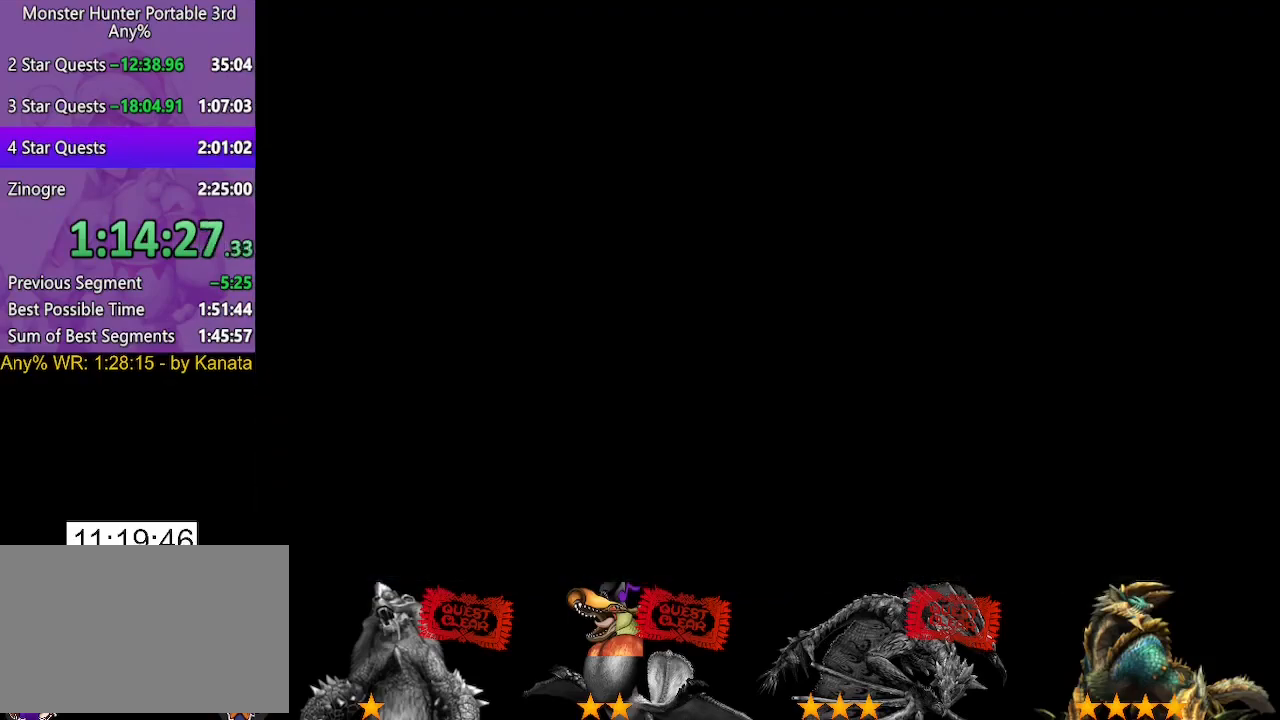
{"buttons": [], "left_stick": "up", "right_stick": "center", "button_events": []}
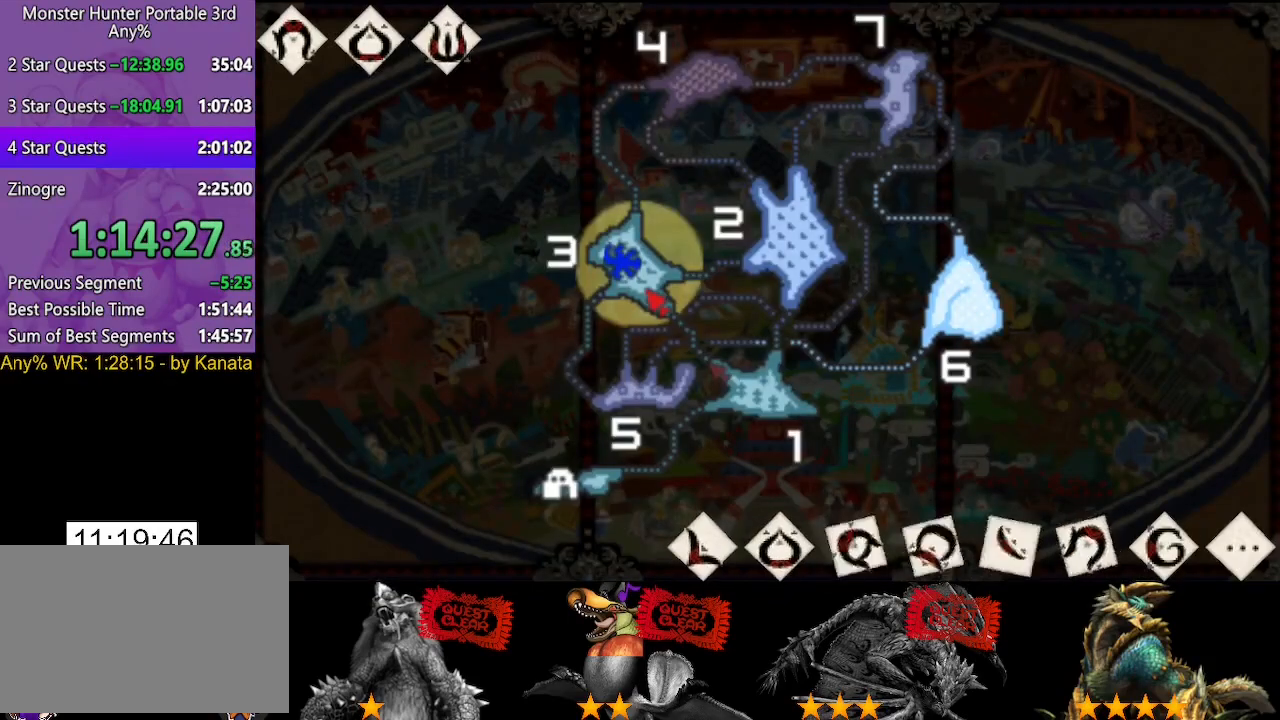
{"buttons": [], "left_stick": "center", "right_stick": "center", "button_events": []}